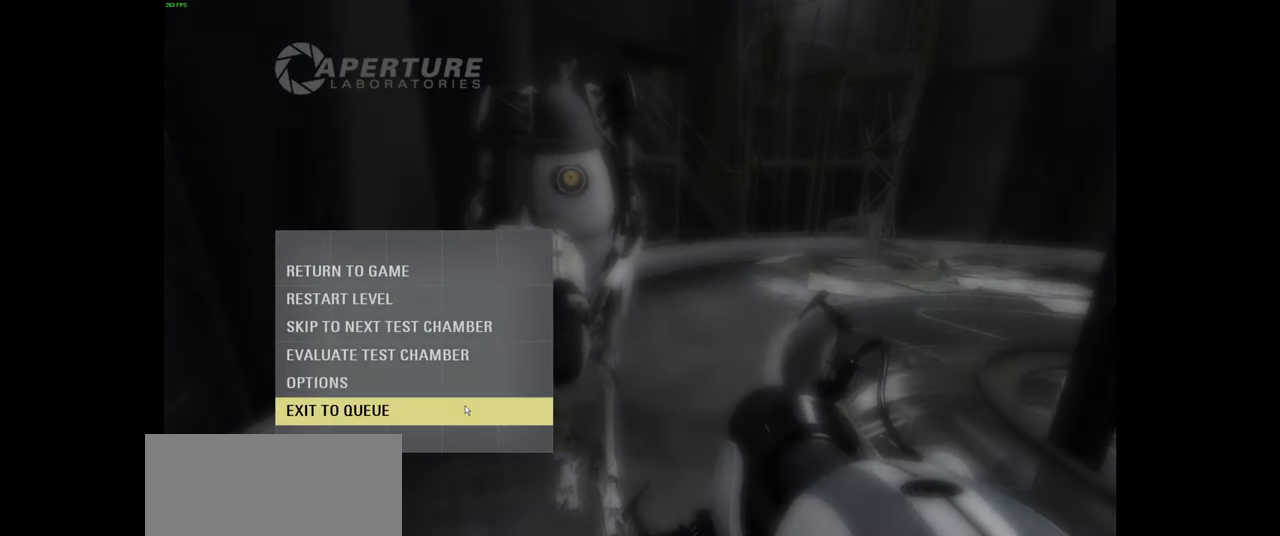
Gameplay with keyboard and mouse; each line is a JSON object with the keys and mouse buttons held at the frame after it. "events" lists presses ("down") and releases ("up") of "a", "ctrl", "d", "e", "f", "q", "r", "s", "shift", "space", "tab", "w", "mouse_left", "mouse_wheel", "mouse_right", "mouse_mb4" and "mouse_mb5" between this image and that frame as [ms after this image, input, new state], when the widget could be followed in between. "mouse_left", "mouse_wheel", "mouse_right", "mouse_mb4", "mouse_mb5" = the "left", "wheel", "right", "mb4", "mb5" buttons of the "mouse" list. No other keys are recorded. "wheel" means that the mouse wheel is clicked or scrolled. Mouse movement is not recorded.
{"keys": [], "mouse": ["left"], "events": [[484, "mouse_left", "down"]]}
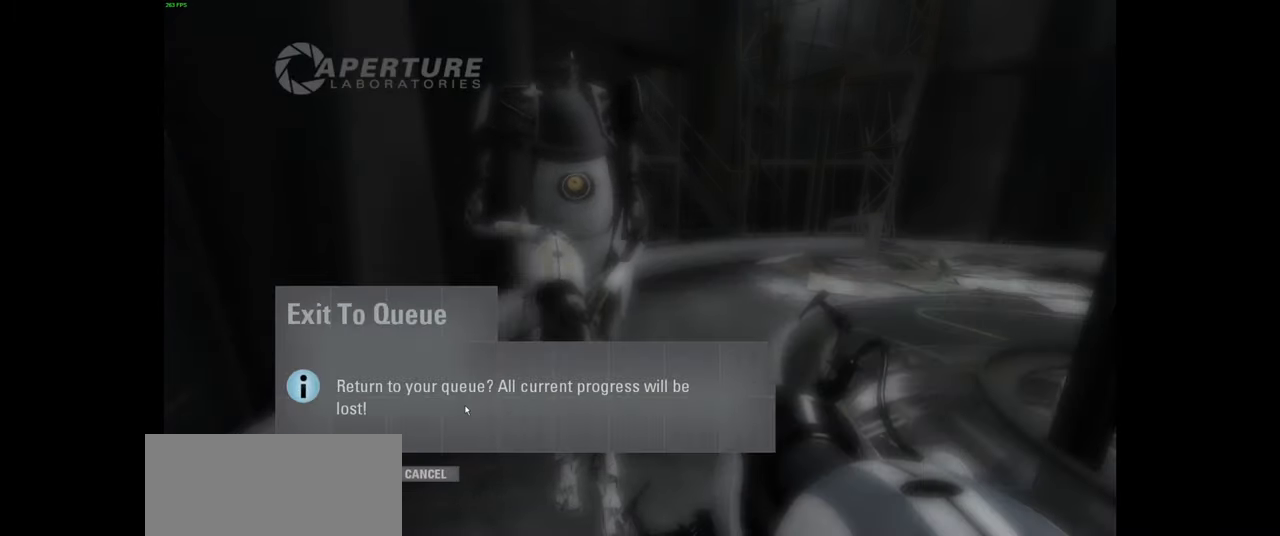
{"keys": [], "mouse": [], "events": [[67, "mouse_left", "up"]]}
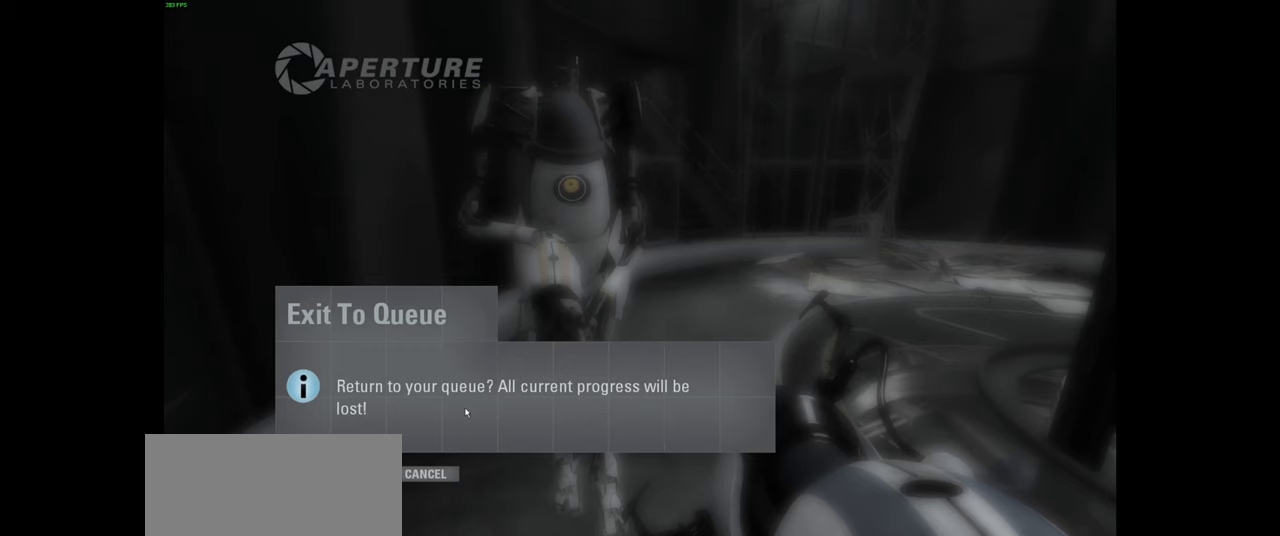
{"keys": [], "mouse": [], "events": []}
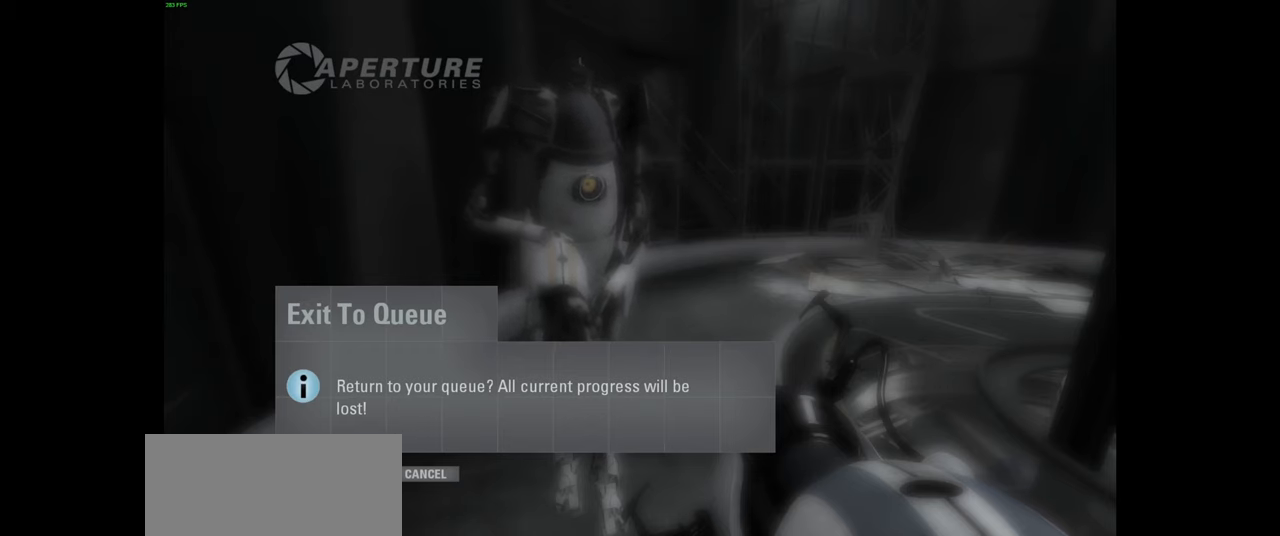
{"keys": [], "mouse": [], "events": []}
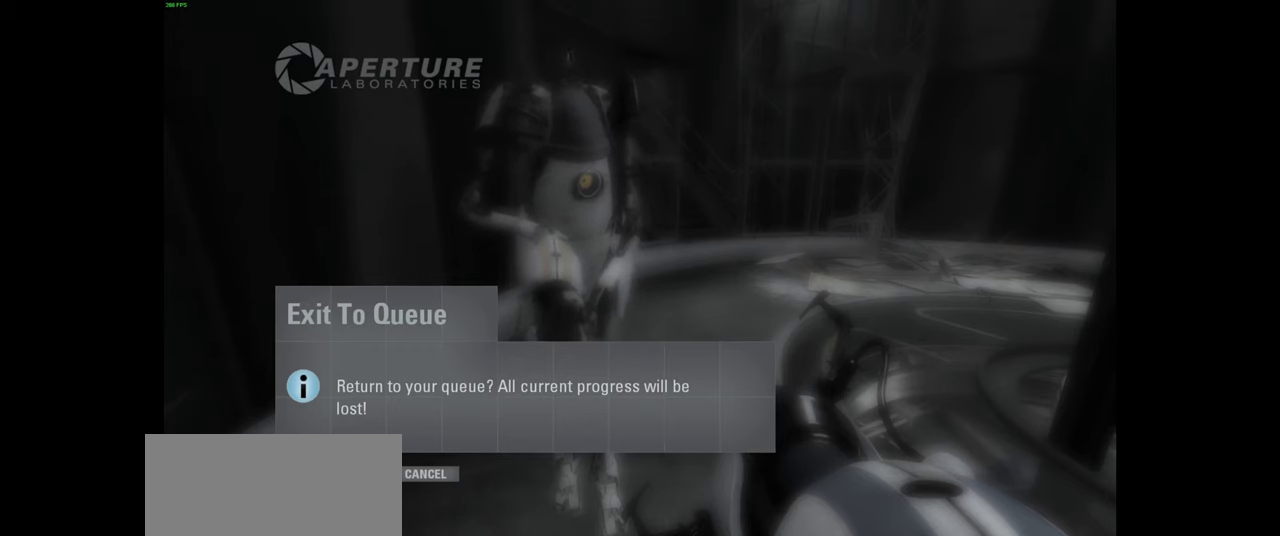
{"keys": [], "mouse": [], "events": []}
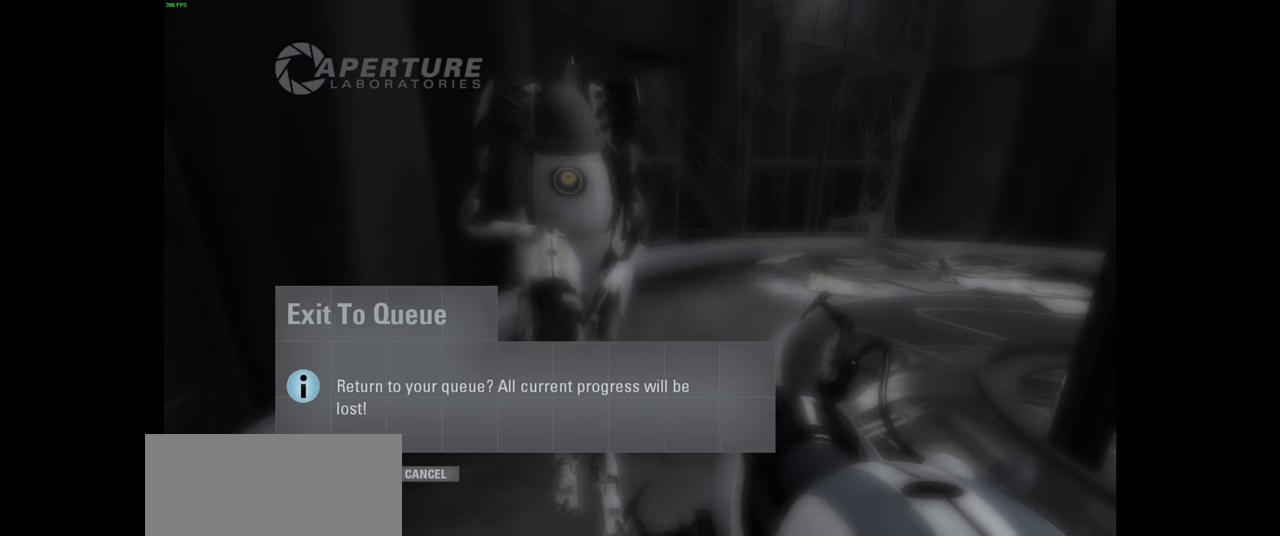
{"keys": [], "mouse": [], "events": []}
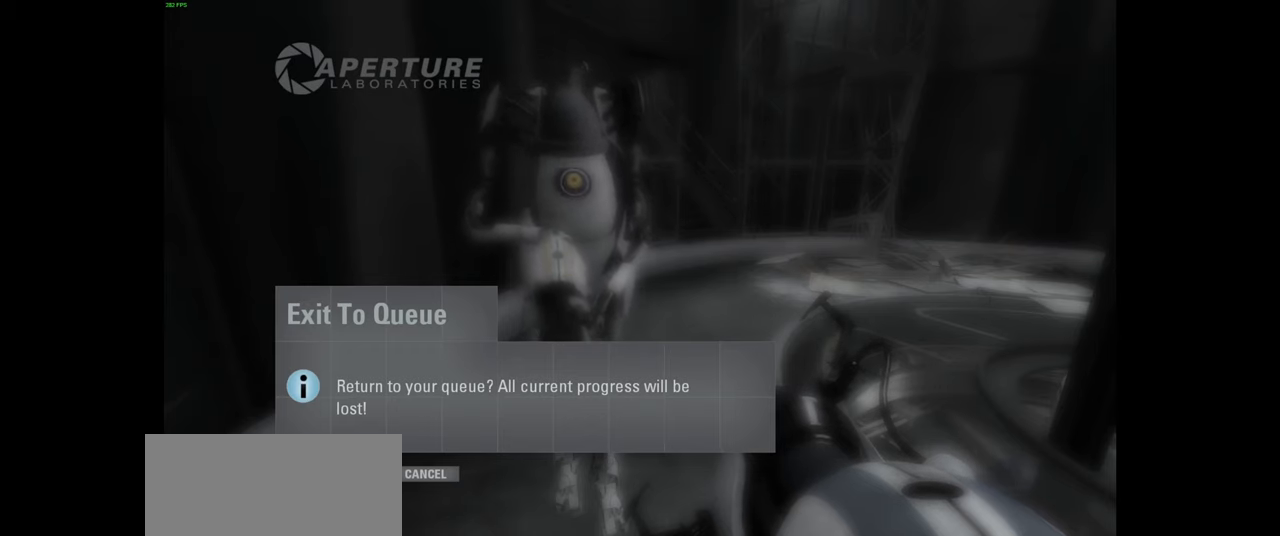
{"keys": [], "mouse": [], "events": [[350, "mouse_left", "down"], [433, "mouse_left", "up"]]}
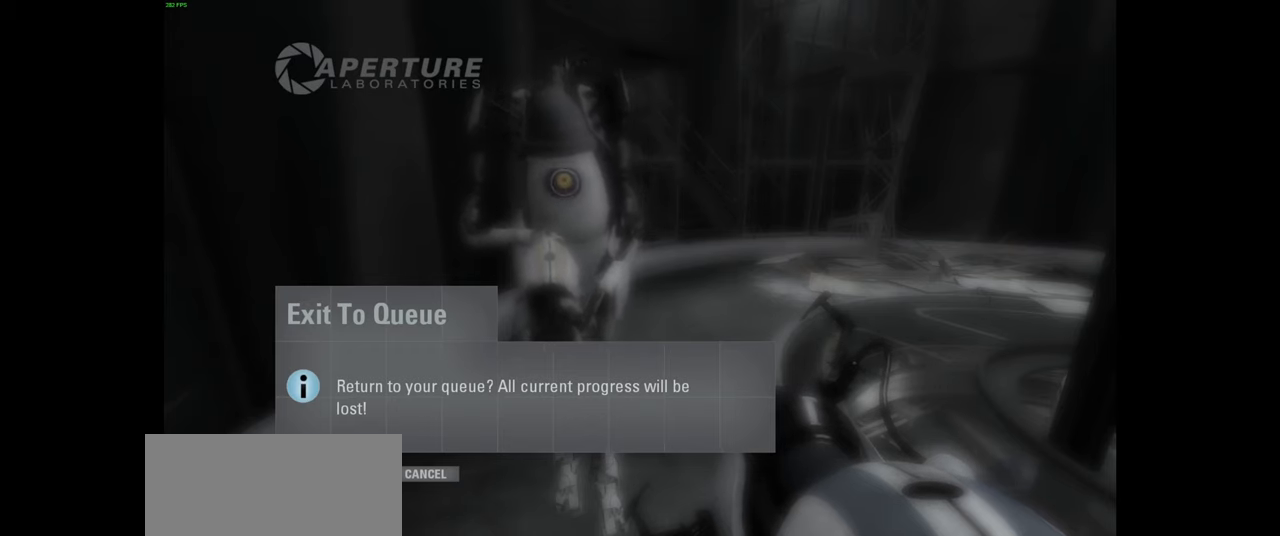
{"keys": [], "mouse": [], "events": []}
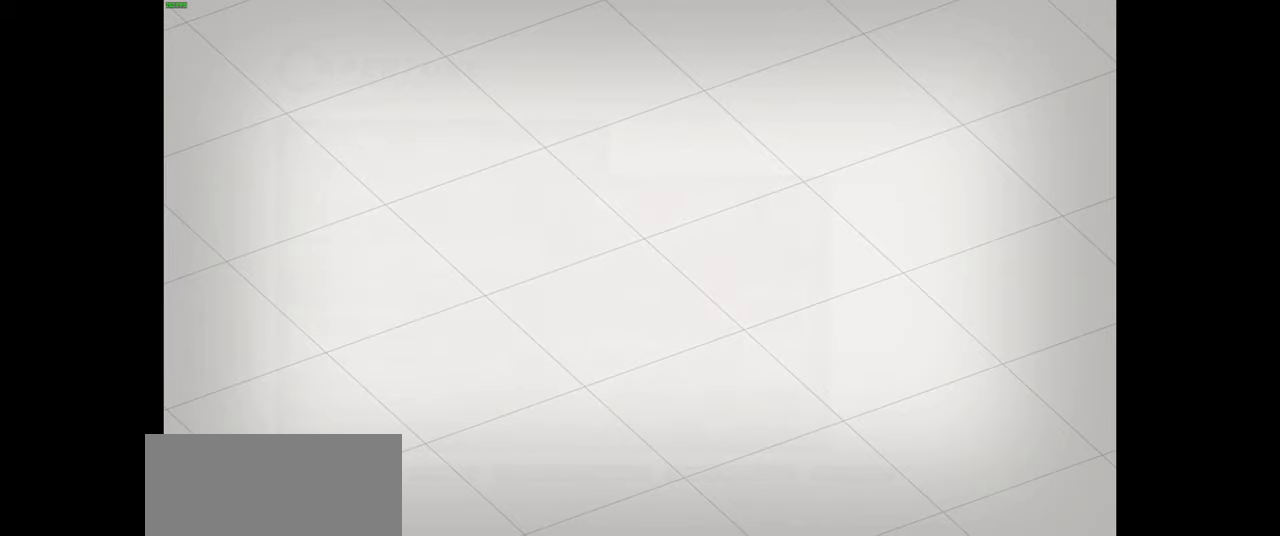
{"keys": [], "mouse": [], "events": []}
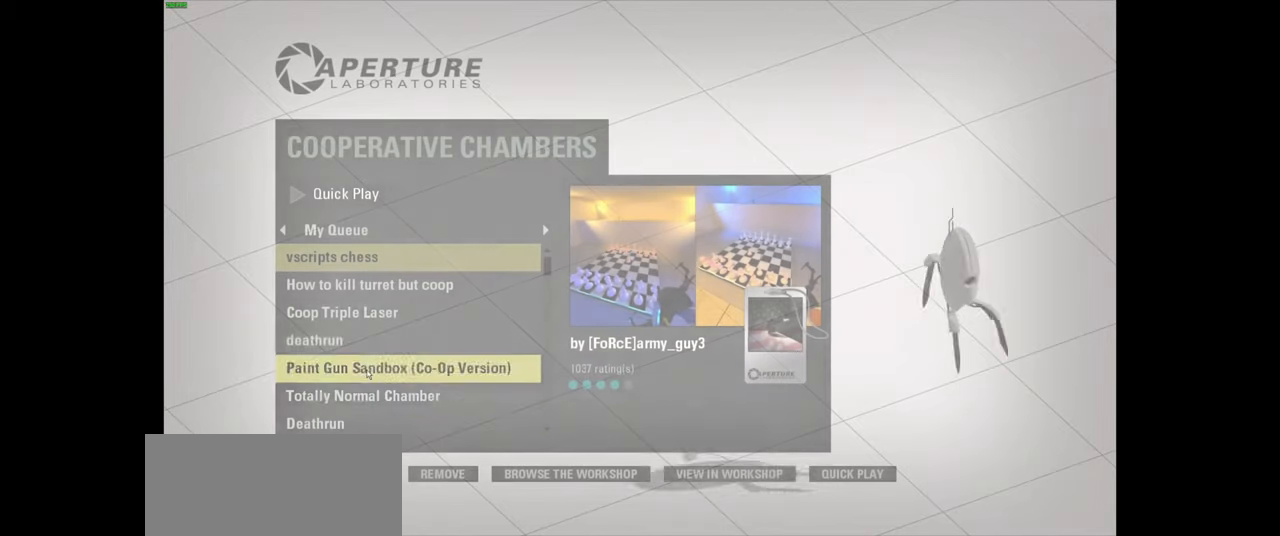
{"keys": [], "mouse": [], "events": []}
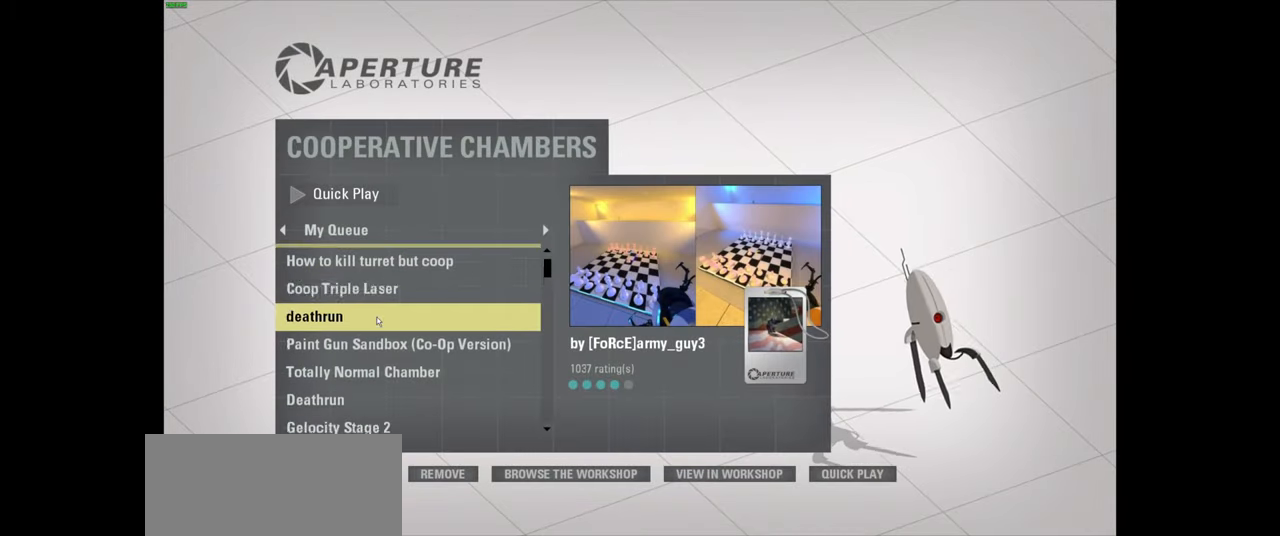
{"keys": [], "mouse": [], "events": []}
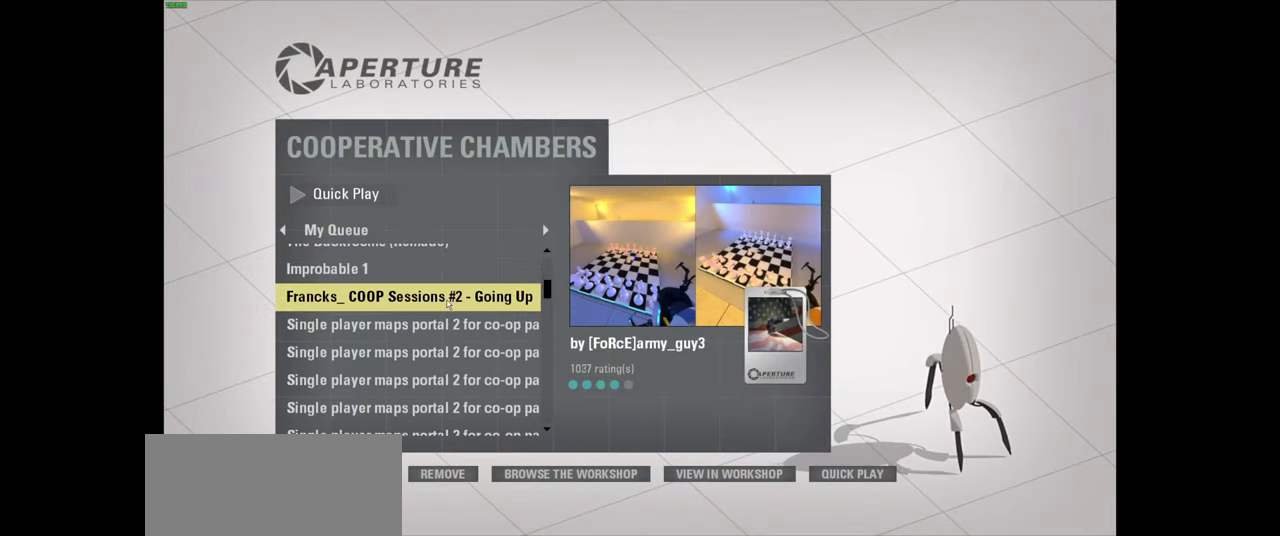
{"keys": [], "mouse": [], "events": []}
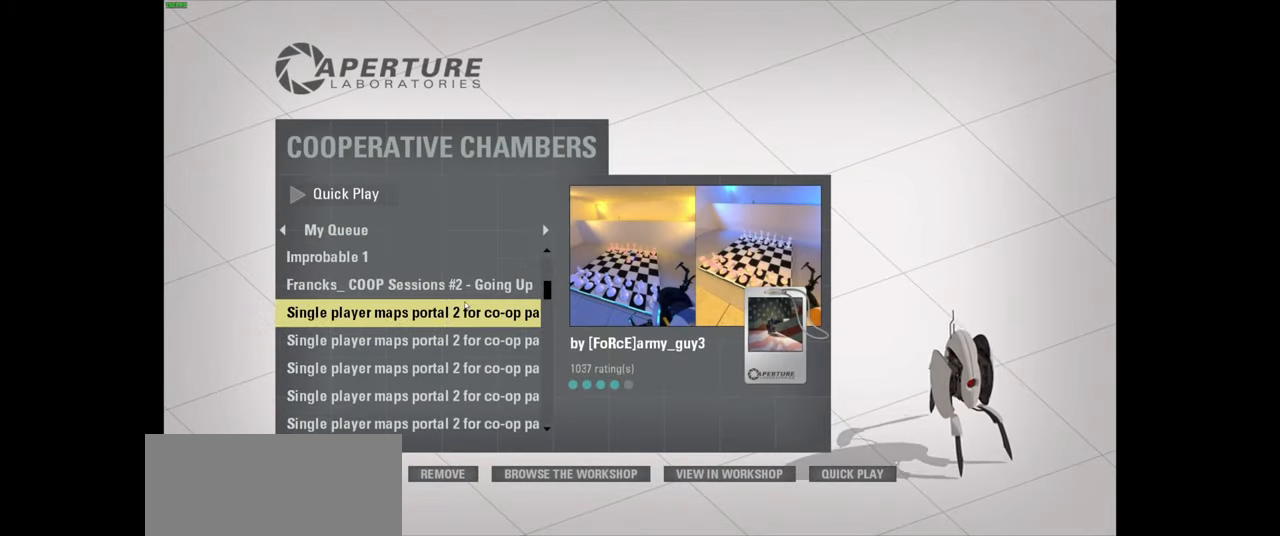
{"keys": [], "mouse": [], "events": []}
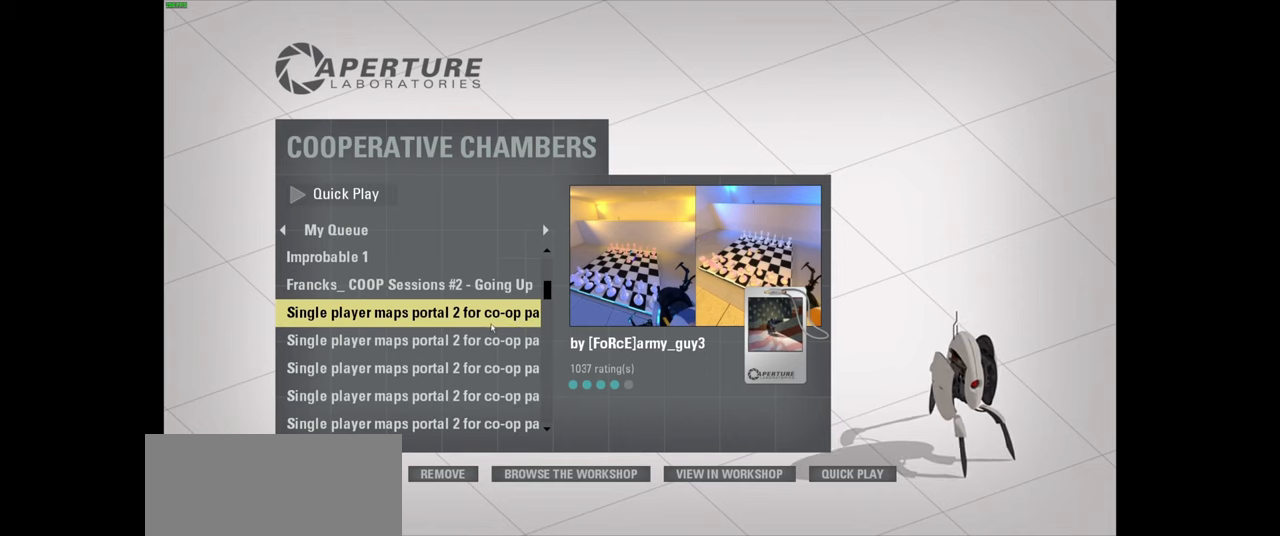
{"keys": [], "mouse": [], "events": []}
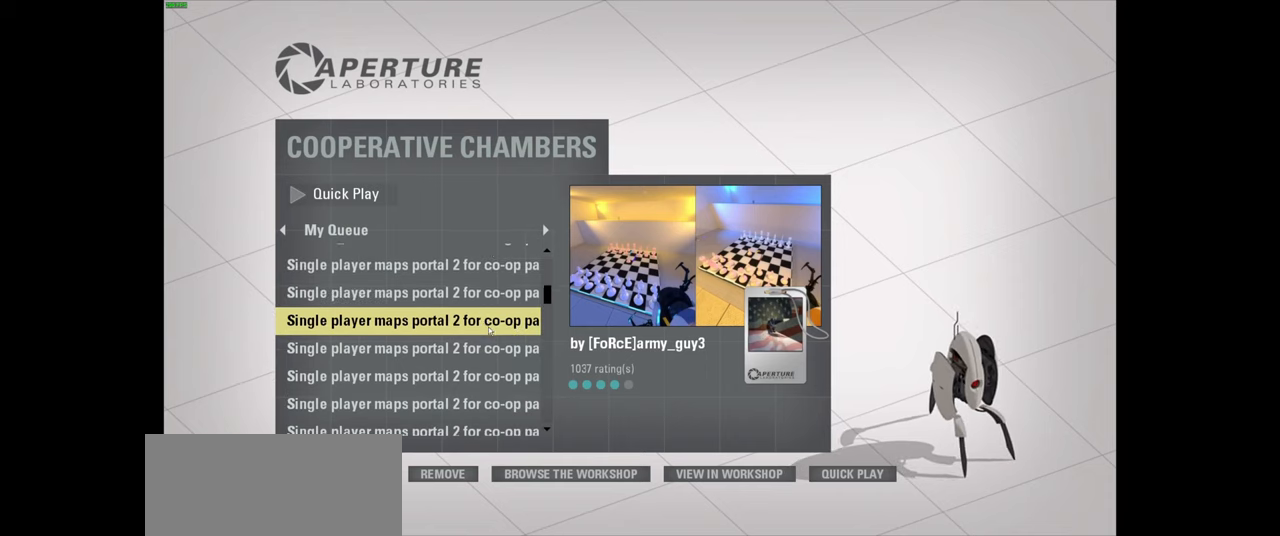
{"keys": [], "mouse": [], "events": [[117, "mouse_left", "down"], [200, "mouse_left", "up"]]}
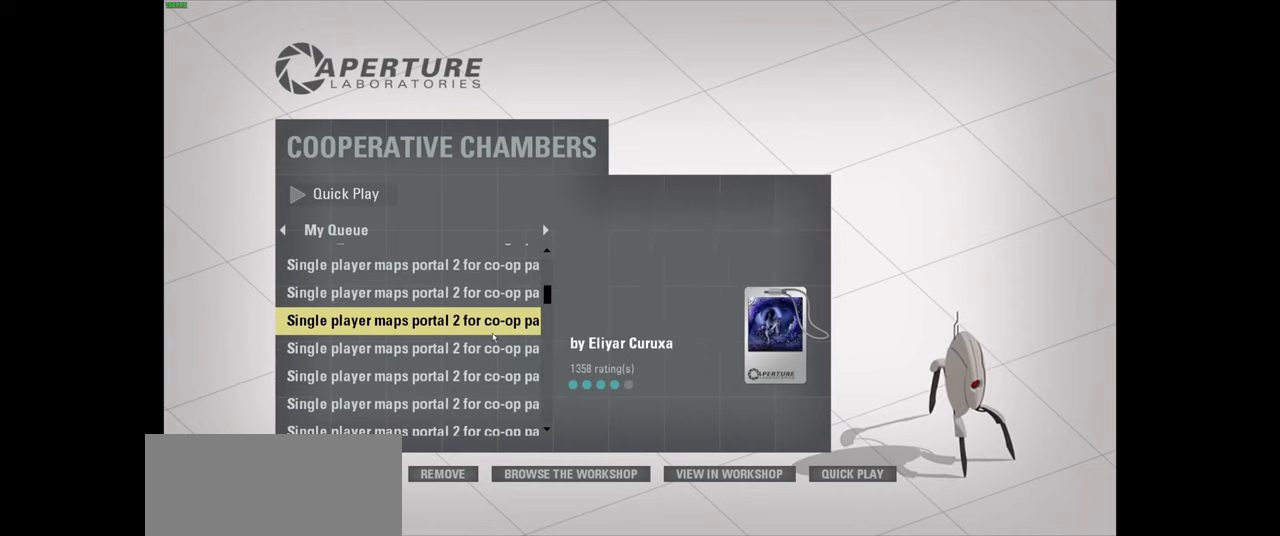
{"keys": [], "mouse": [], "events": []}
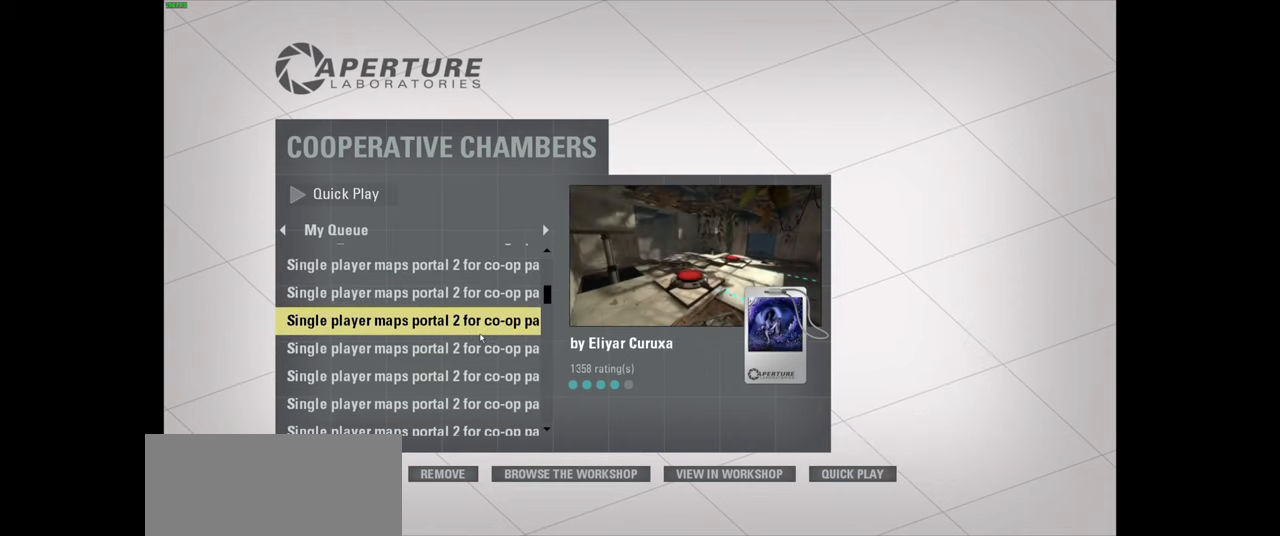
{"keys": [], "mouse": ["left"], "events": [[434, "mouse_left", "down"]]}
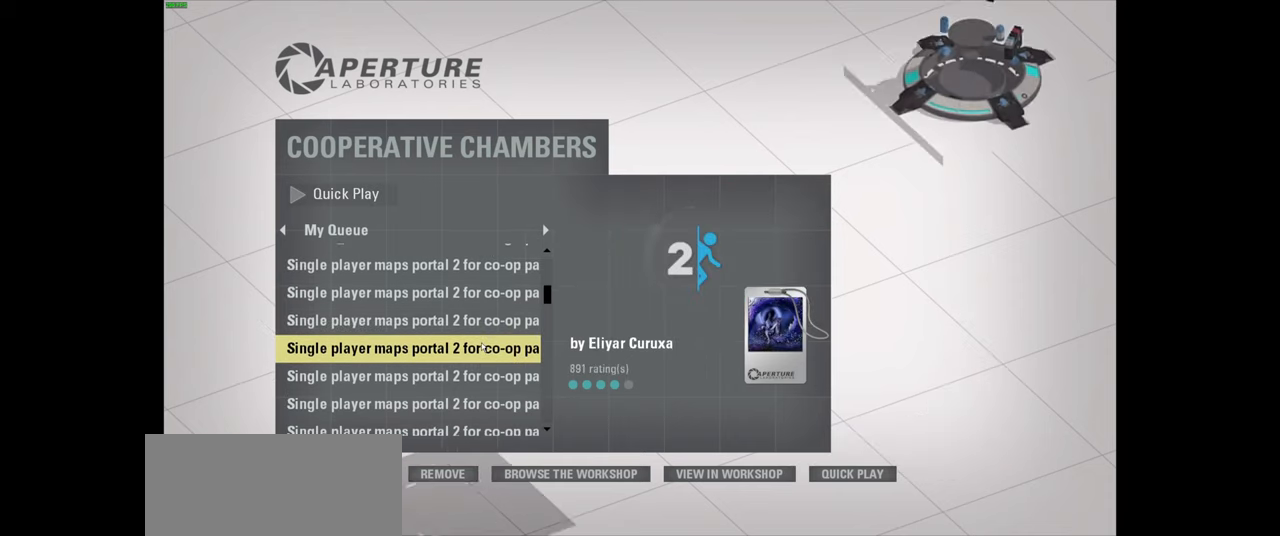
{"keys": [], "mouse": [], "events": [[17, "mouse_left", "up"]]}
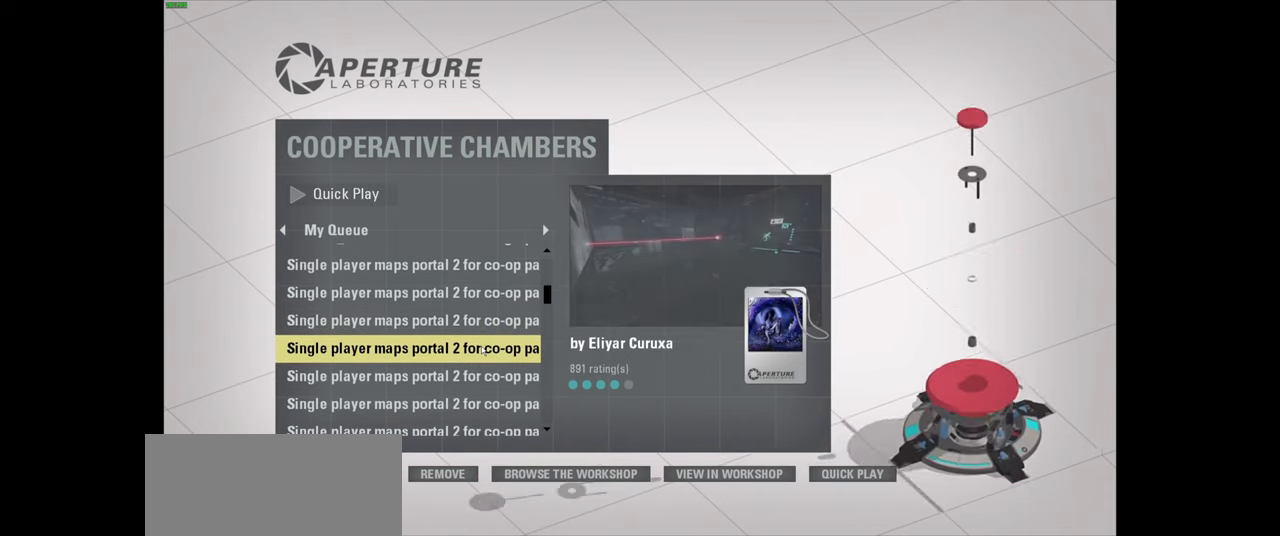
{"keys": [], "mouse": [], "events": []}
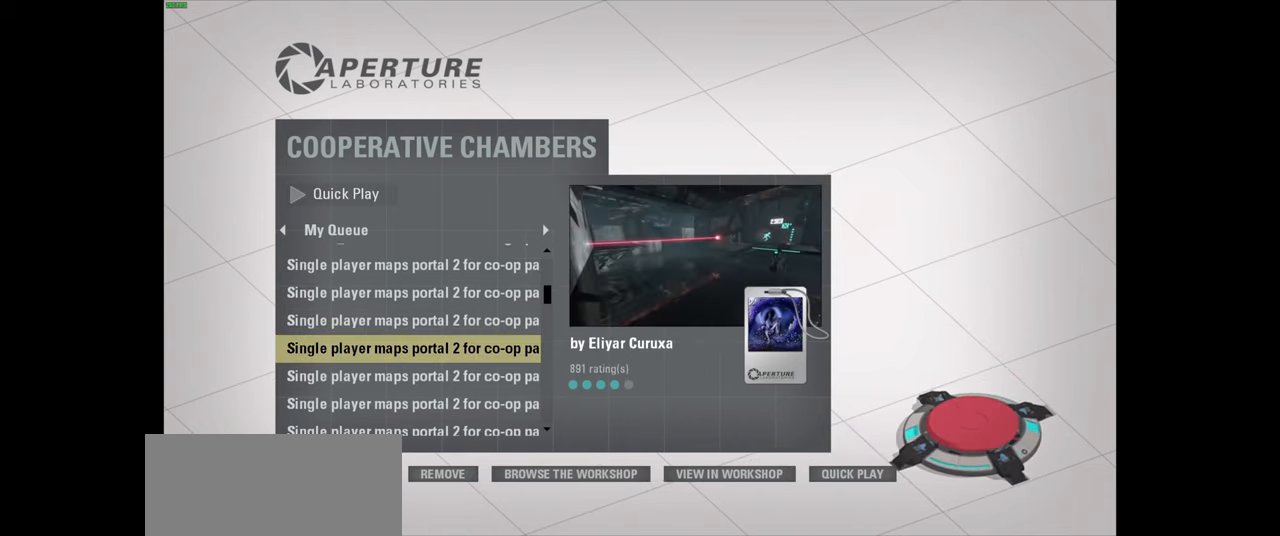
{"keys": [], "mouse": [], "events": []}
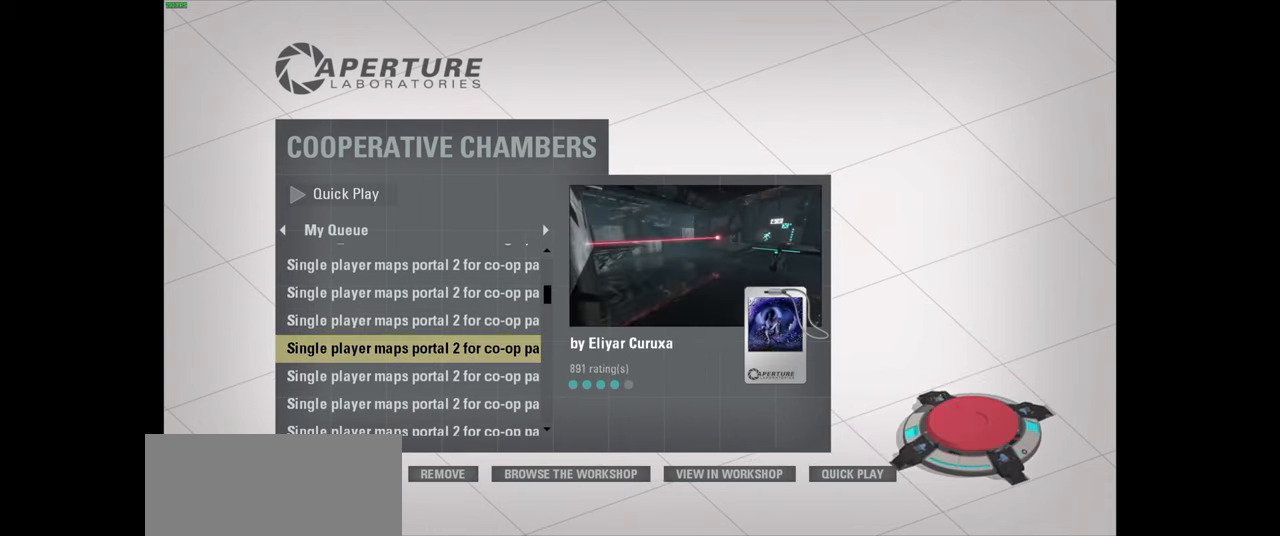
{"keys": [], "mouse": [], "events": []}
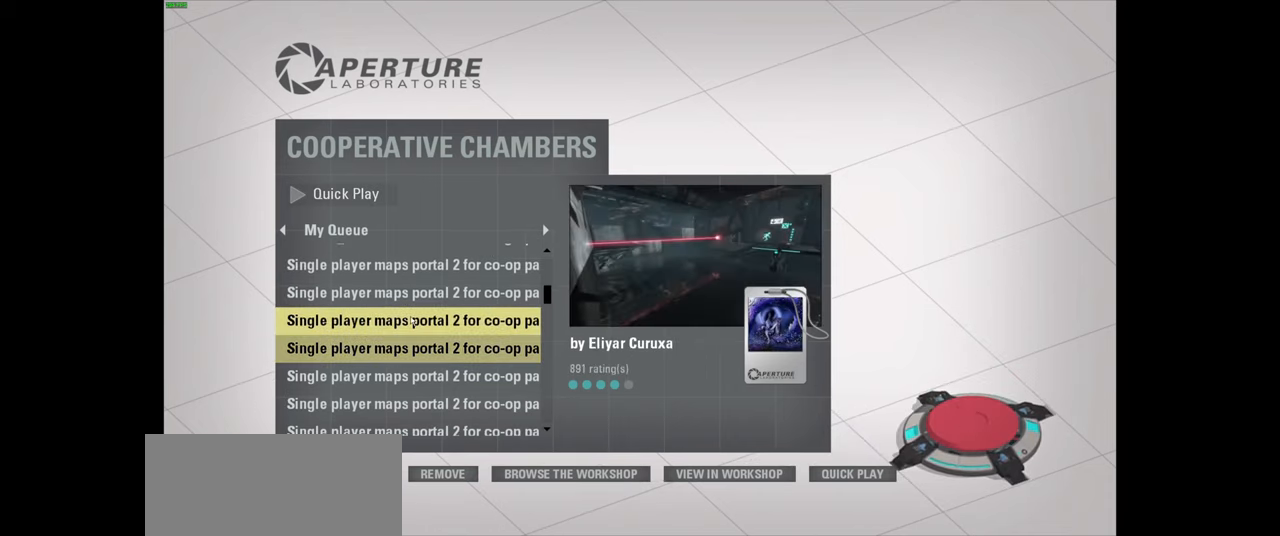
{"keys": [], "mouse": [], "events": [[100, "mouse_left", "down"], [167, "mouse_left", "up"]]}
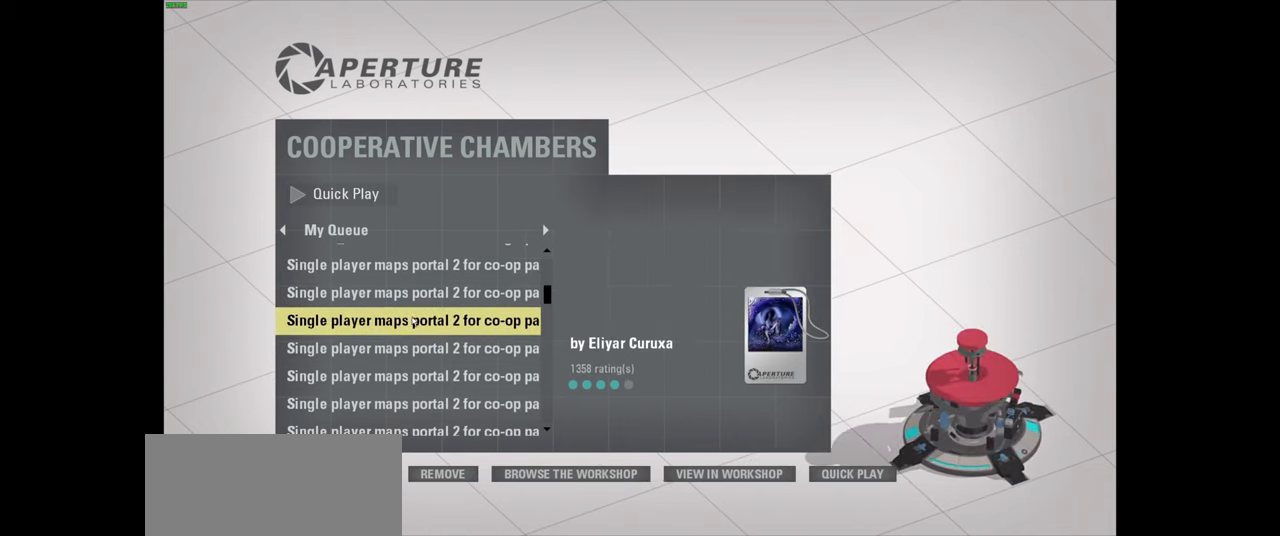
{"keys": [], "mouse": [], "events": []}
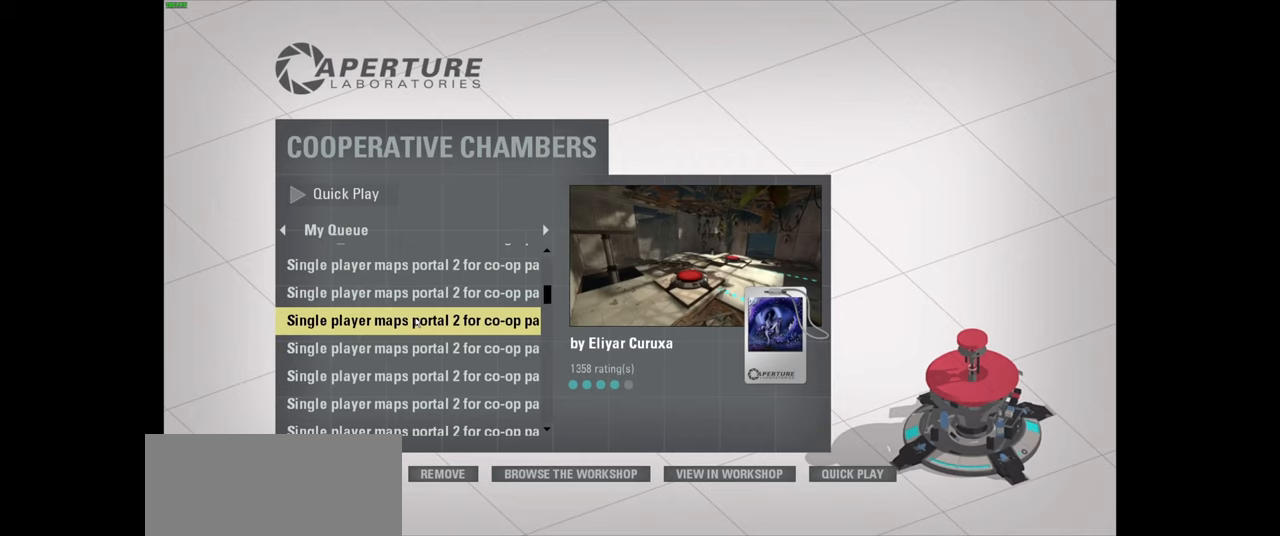
{"keys": [], "mouse": [], "events": []}
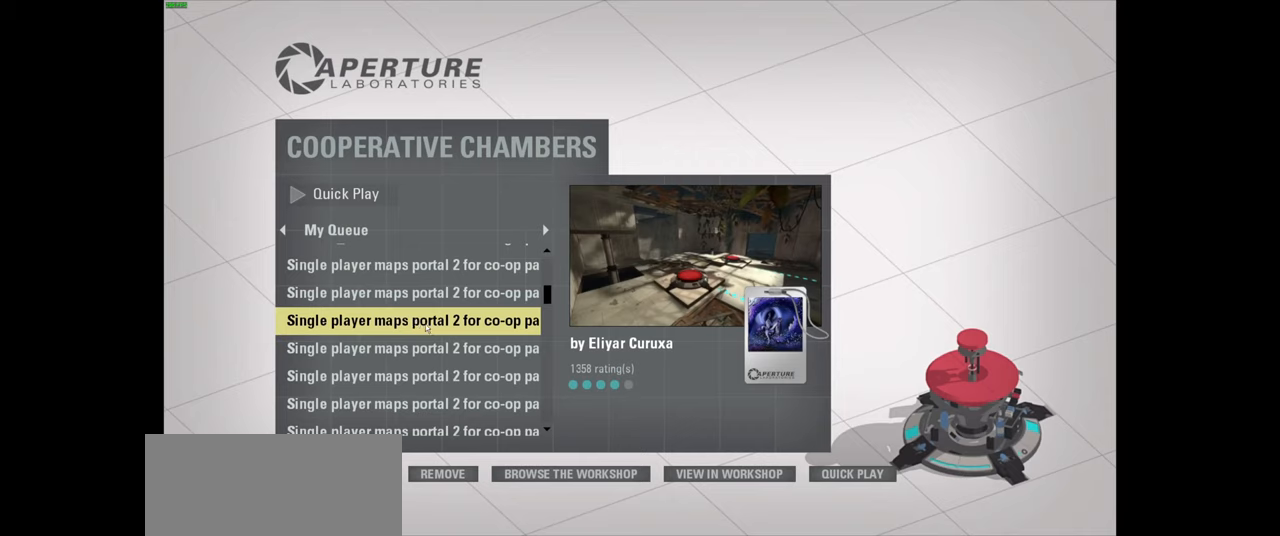
{"keys": [], "mouse": [], "events": []}
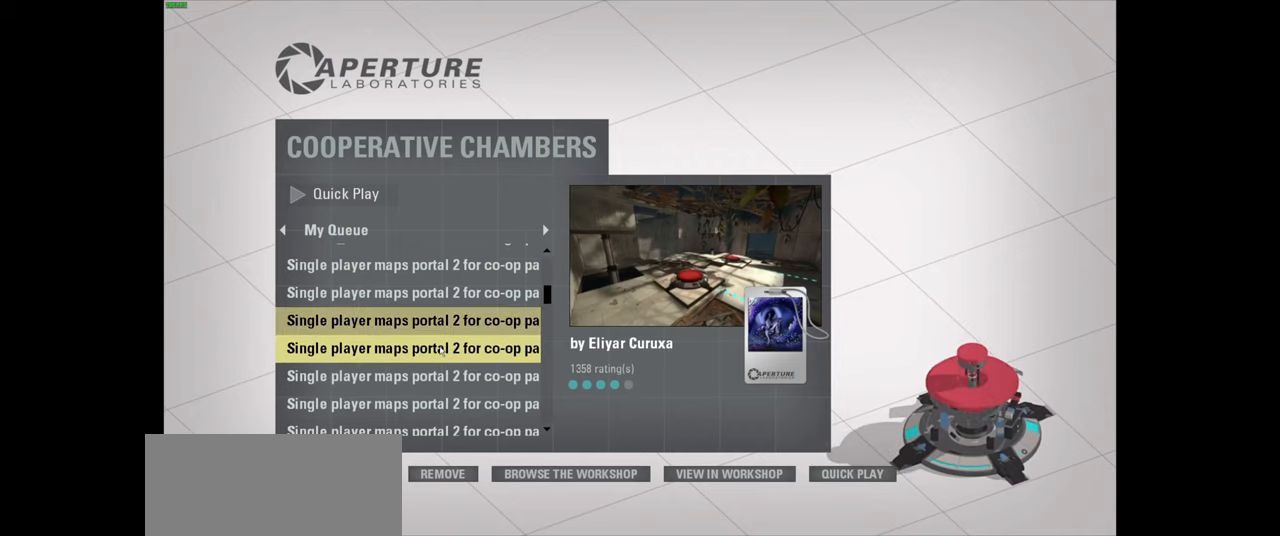
{"keys": [], "mouse": [], "events": []}
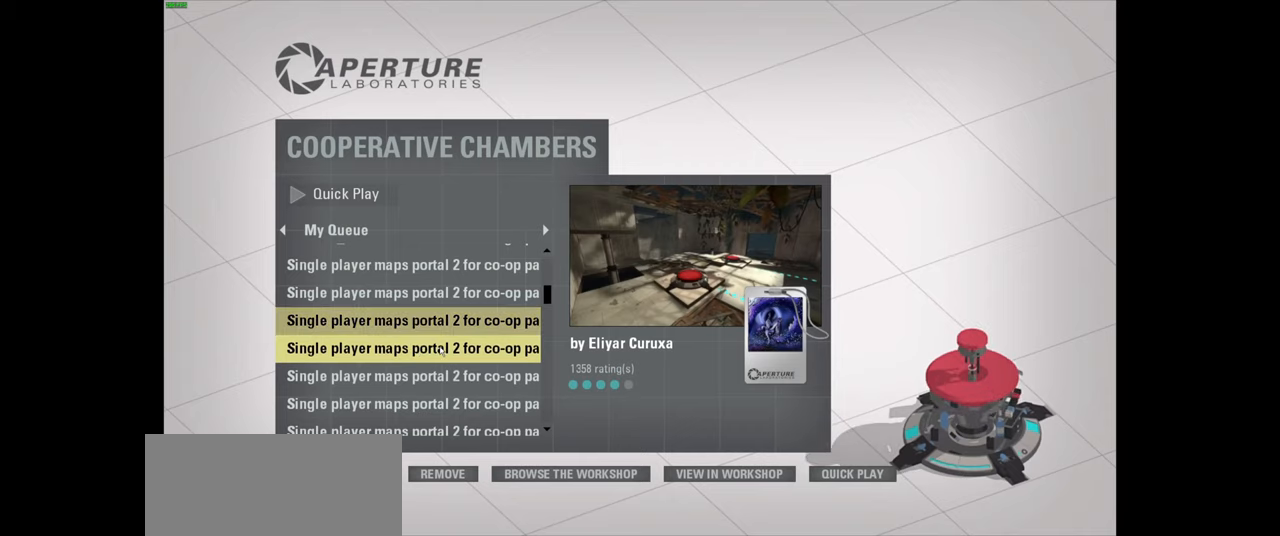
{"keys": [], "mouse": [], "events": []}
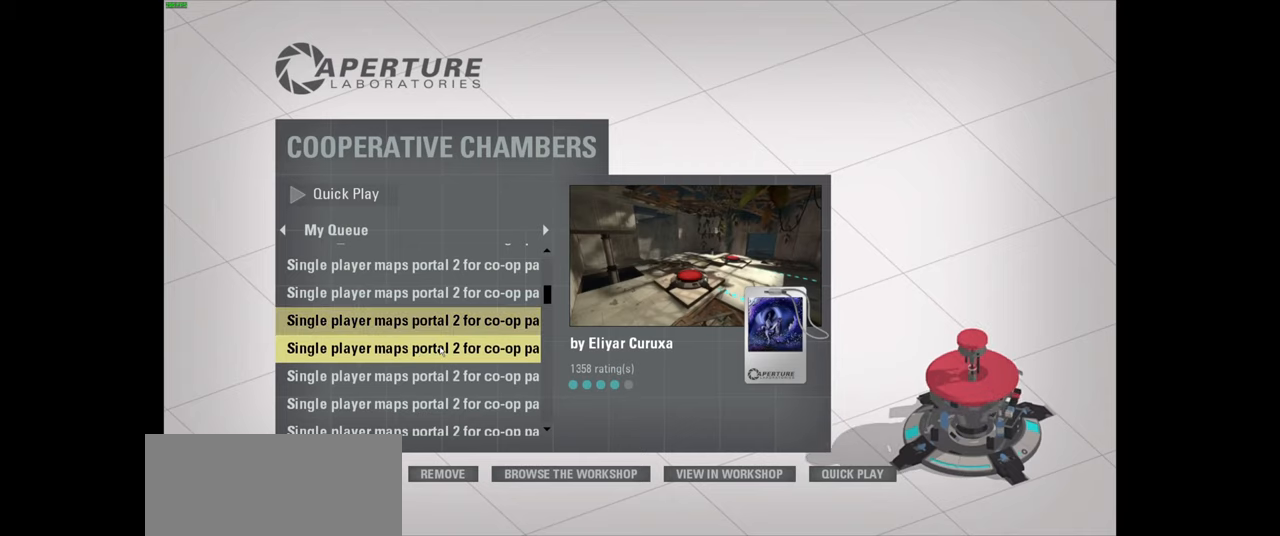
{"keys": [], "mouse": [], "events": [[333, "mouse_left", "down"], [417, "mouse_left", "up"]]}